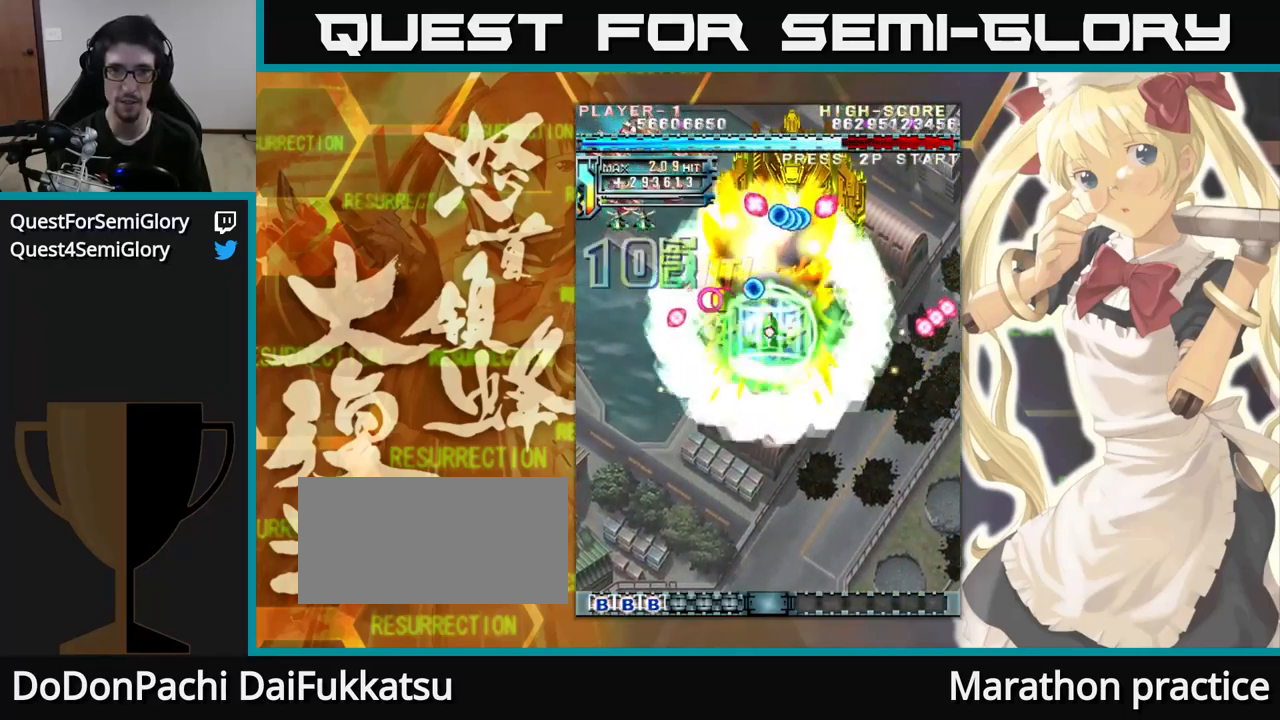
Gameplay with a controller (arcade stick); each line is a JSON object with the inputs held at the frame after it. "events" lists button and stick changes between this image and that frame as [ms after this image, input, new state], when the widget could be followed in between. Not read: L3 R3.
{"buttons": [], "left_stick": "up", "events": []}
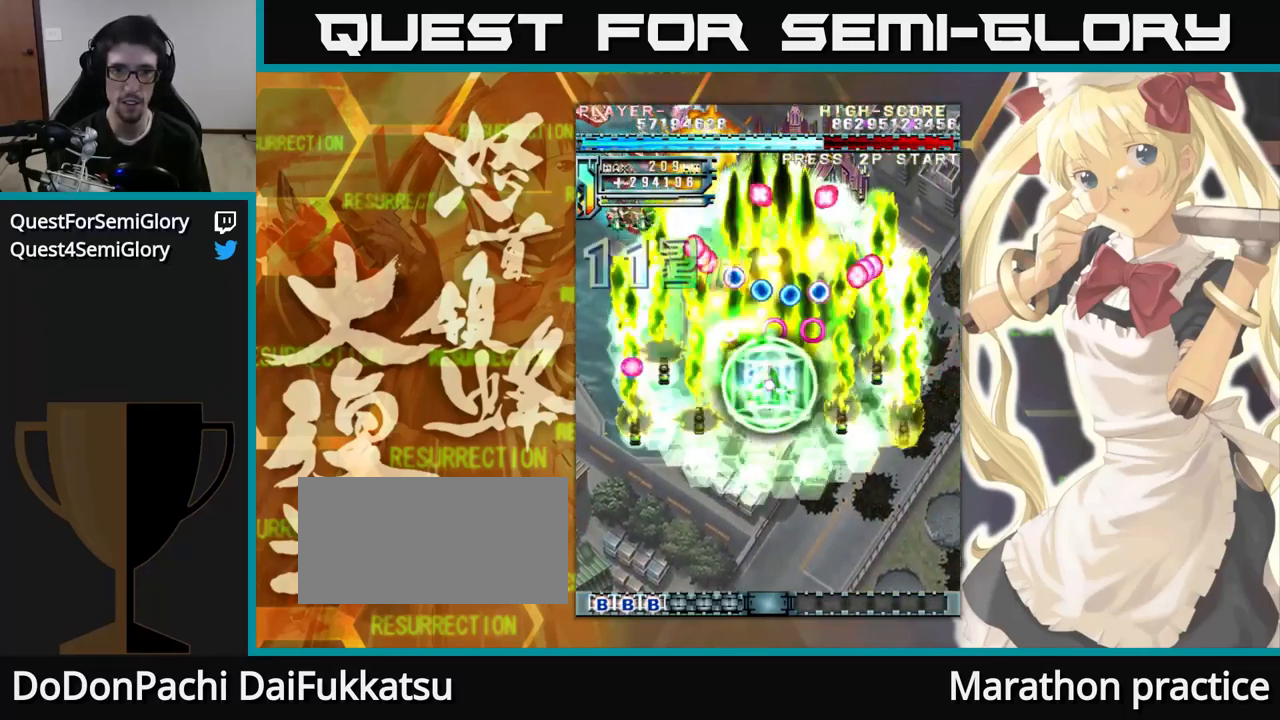
{"buttons": [], "left_stick": "up", "events": []}
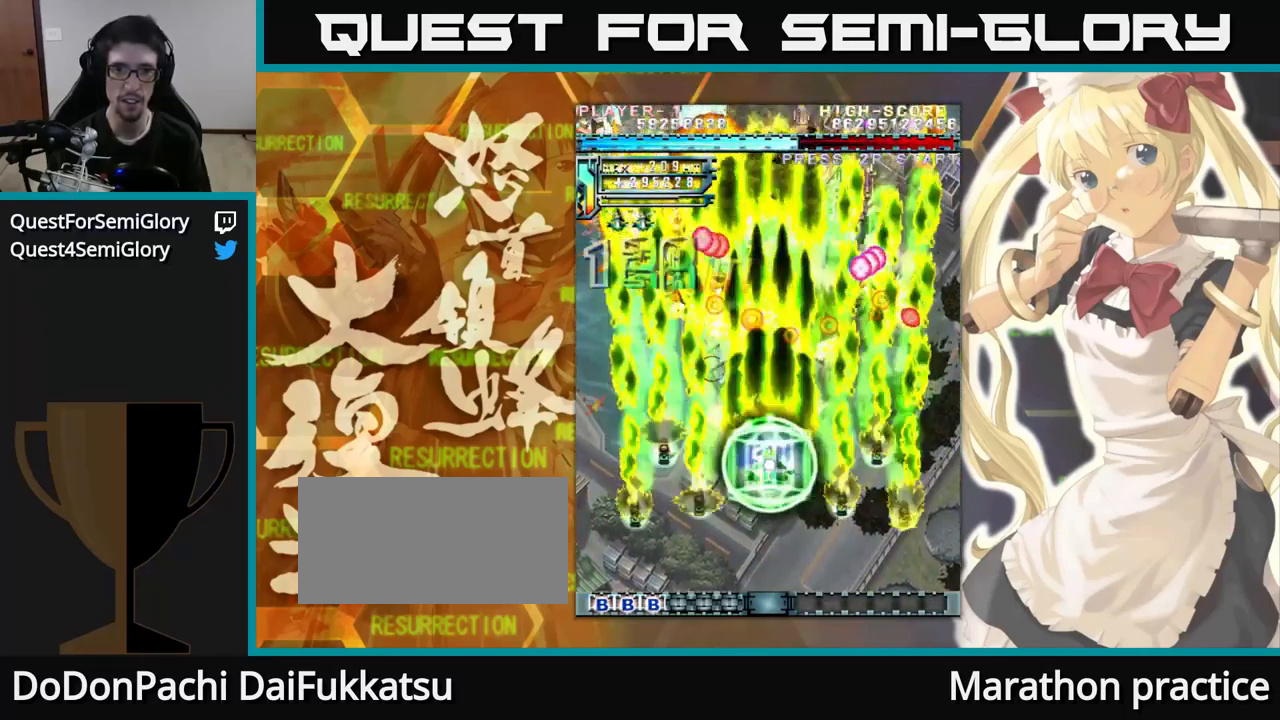
{"buttons": [], "left_stick": "up", "events": []}
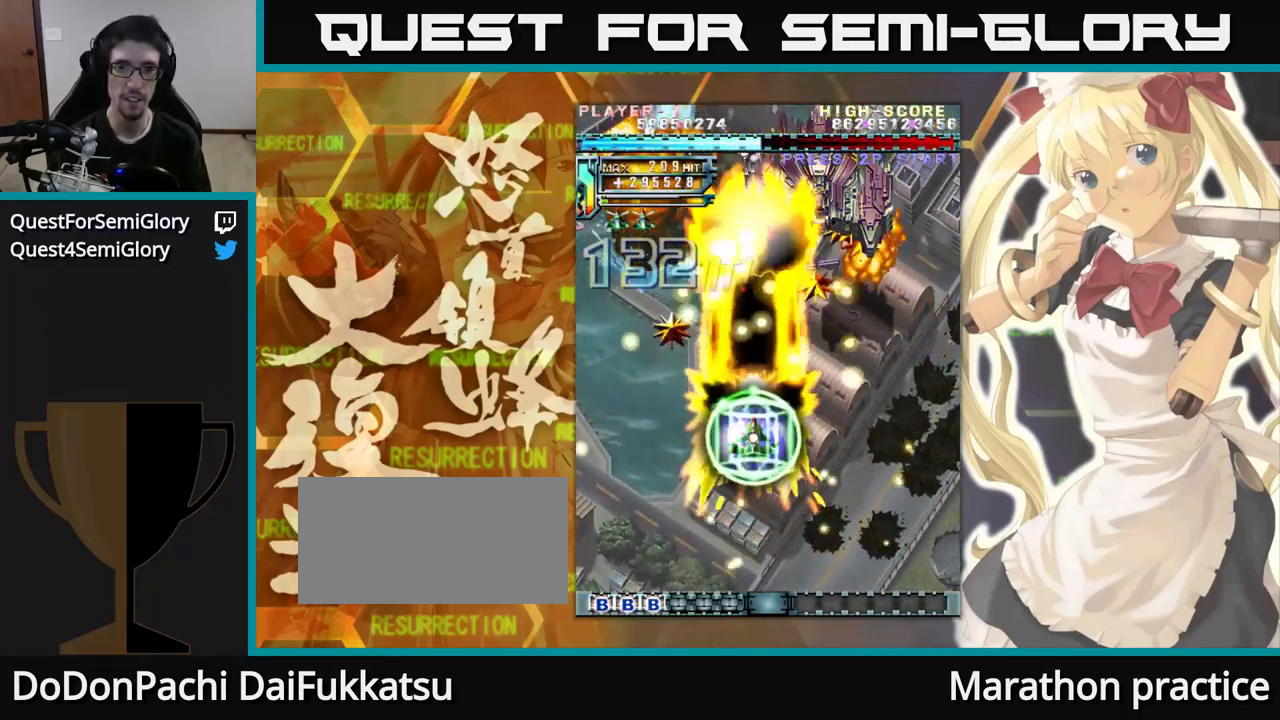
{"buttons": [], "left_stick": "up", "events": []}
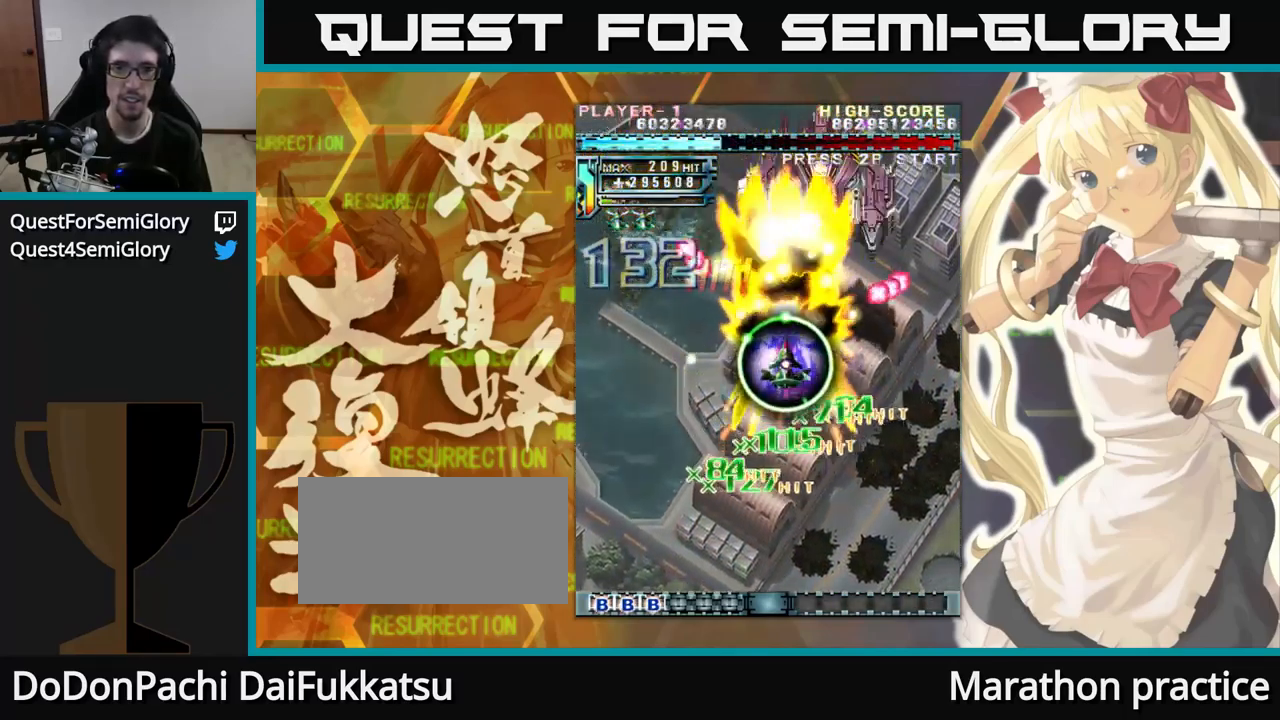
{"buttons": [], "left_stick": "up", "events": []}
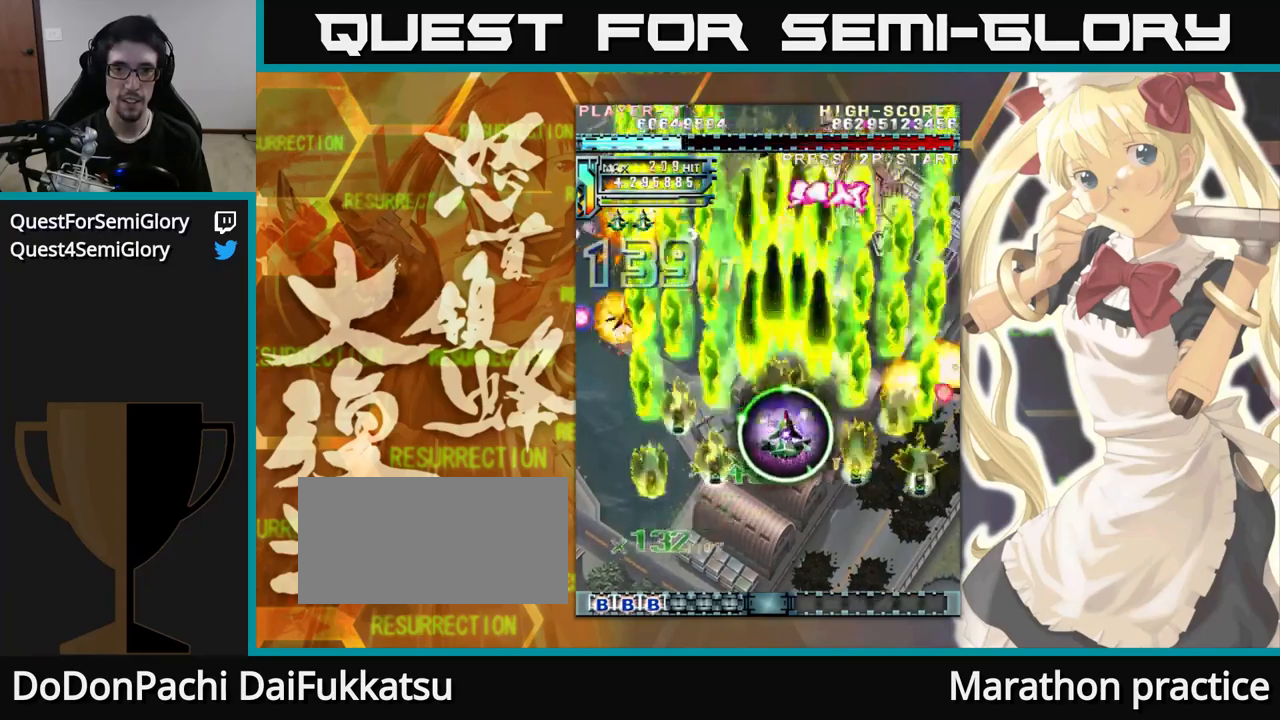
{"buttons": [], "left_stick": "up", "events": []}
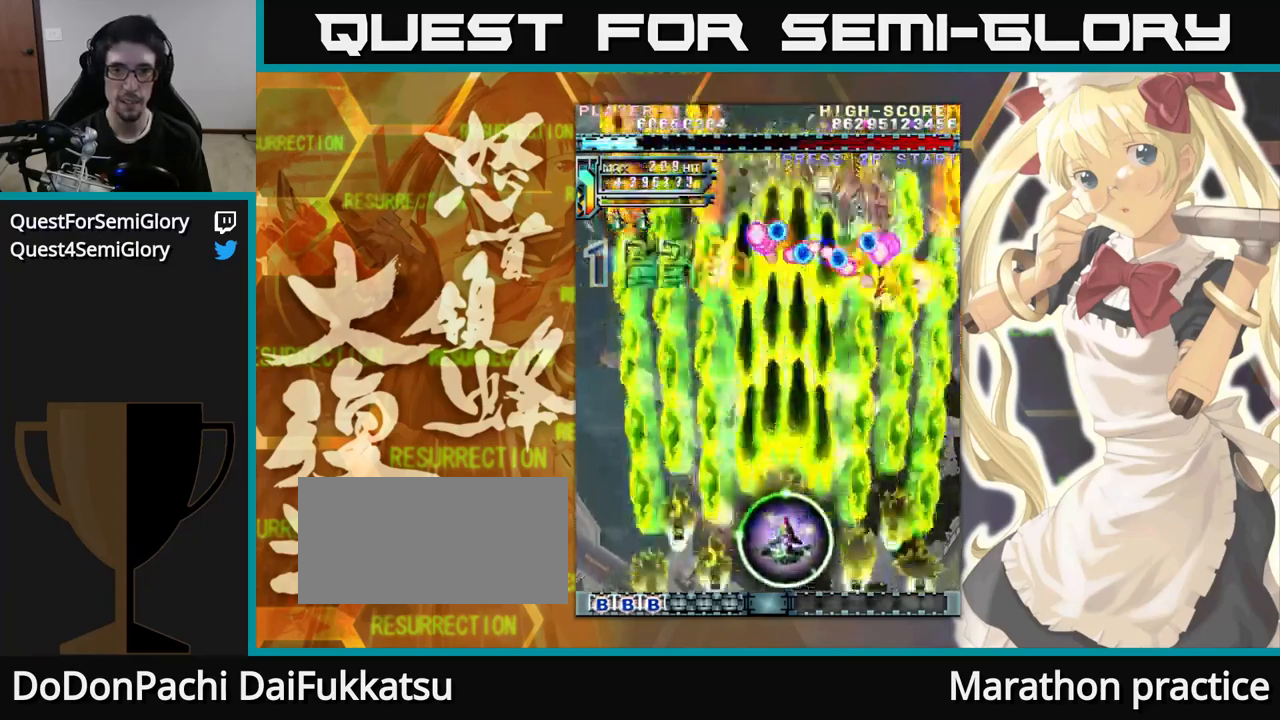
{"buttons": [], "left_stick": "up", "events": []}
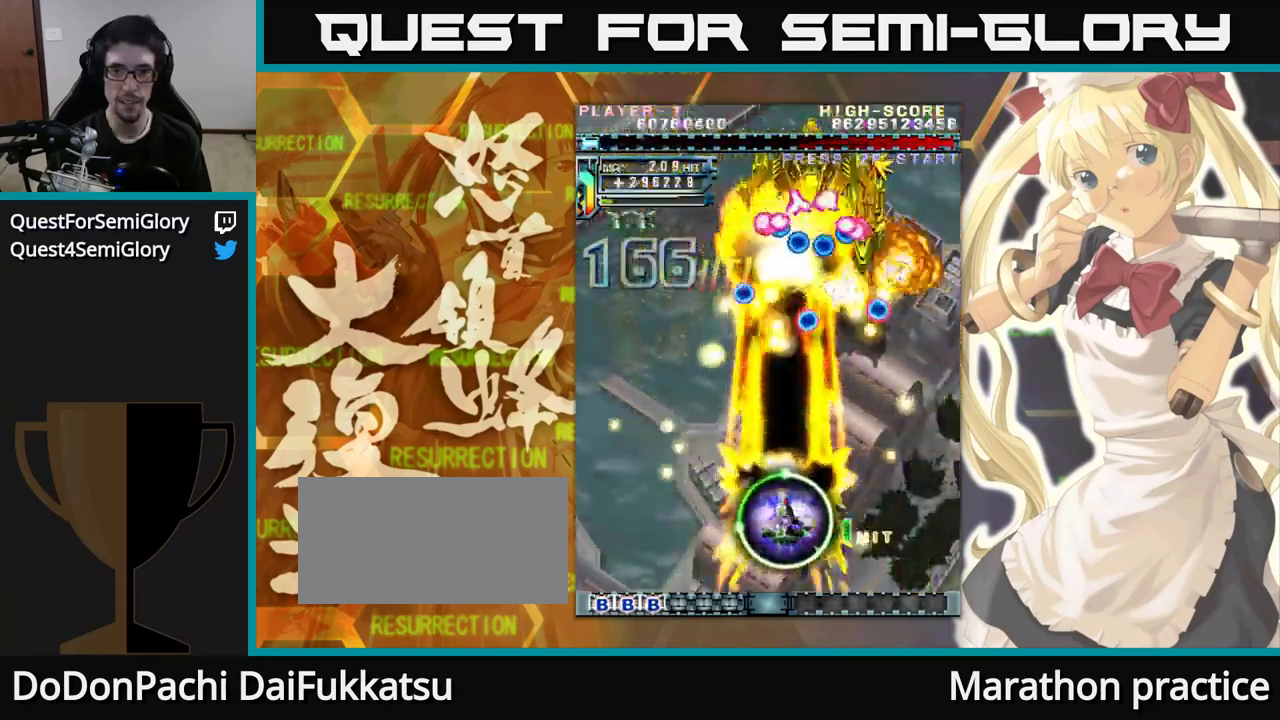
{"buttons": [], "left_stick": "up", "events": []}
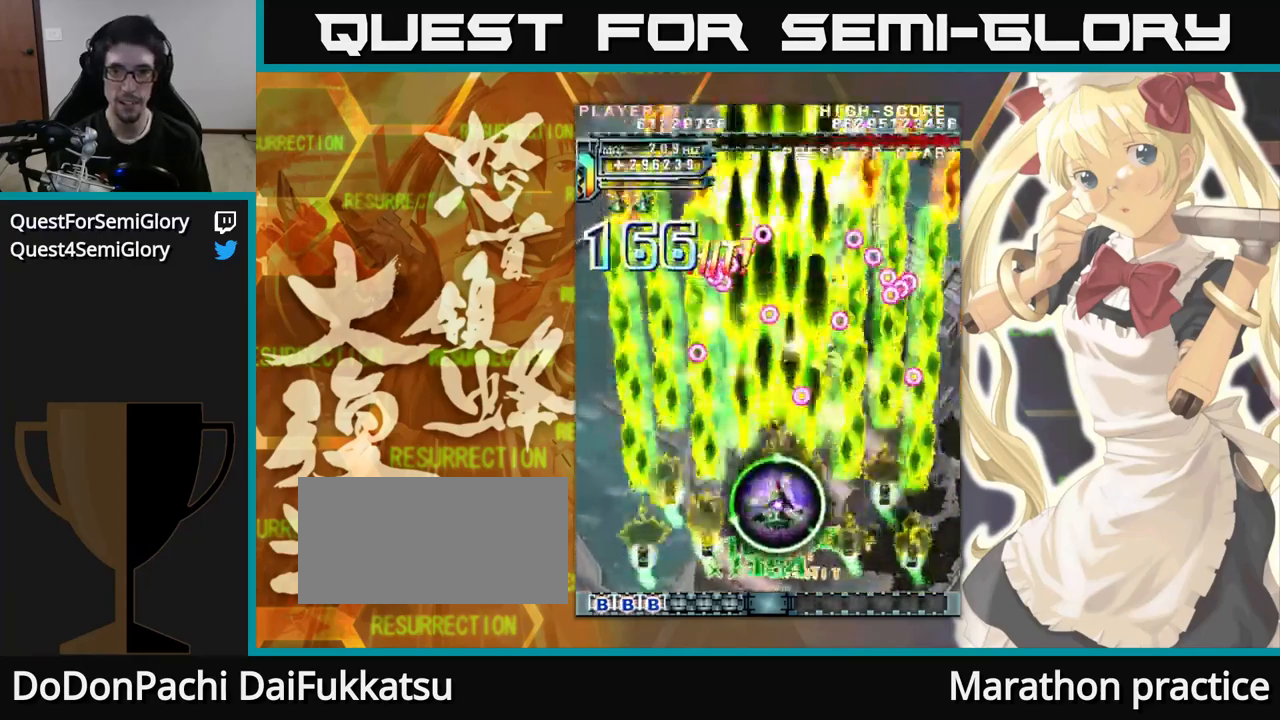
{"buttons": [], "left_stick": "up", "events": []}
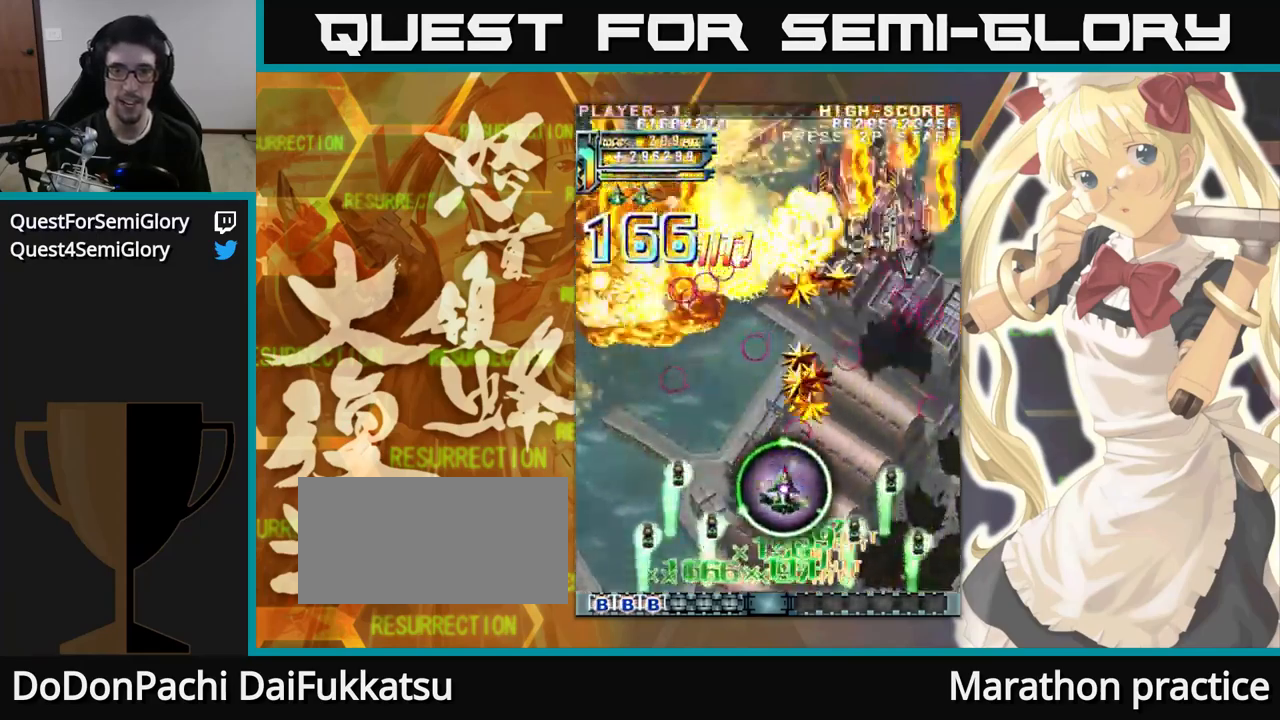
{"buttons": [], "left_stick": "up", "events": []}
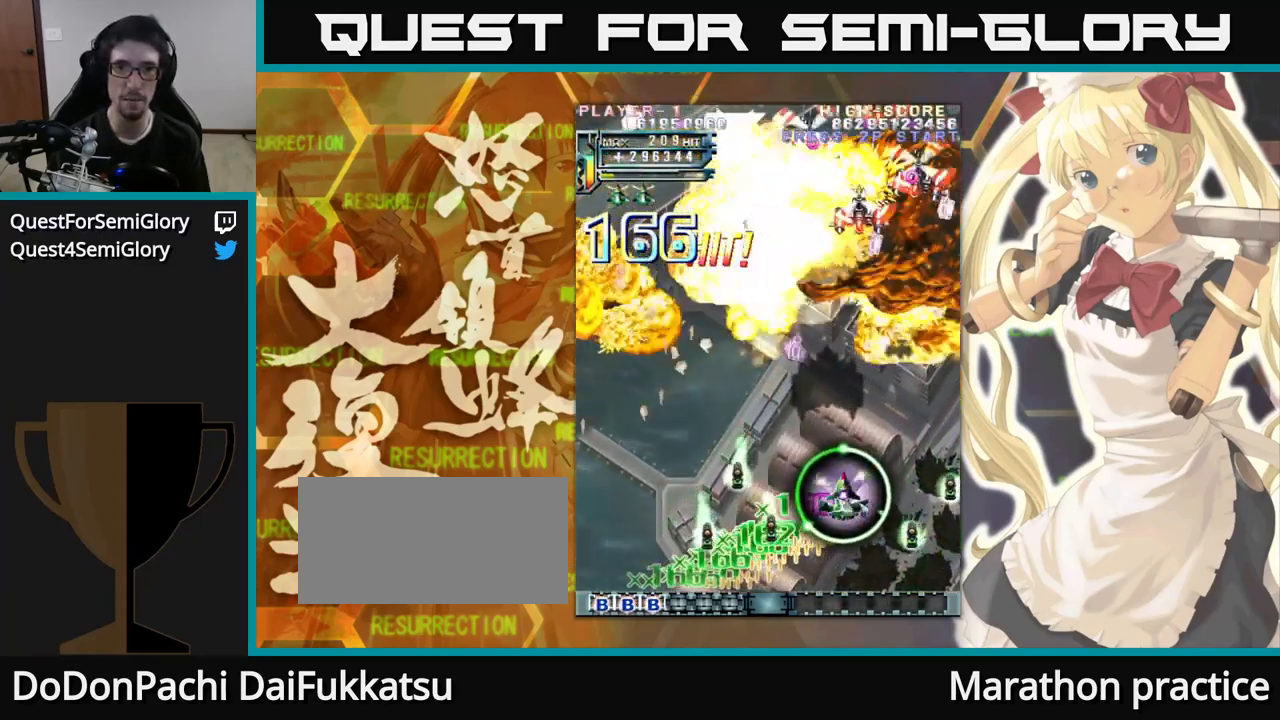
{"buttons": [], "left_stick": "up-left", "events": [[417, "left_stick", "up-left"]]}
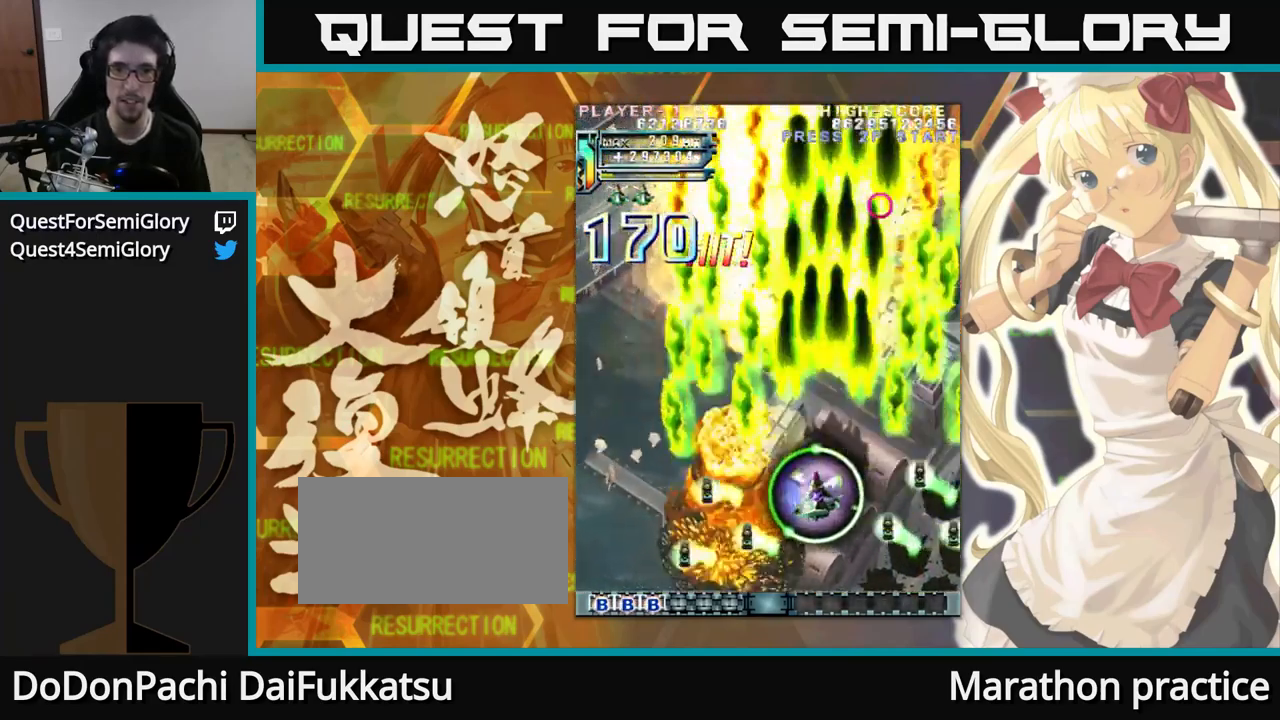
{"buttons": [], "left_stick": "up", "events": [[250, "left_stick", "up"]]}
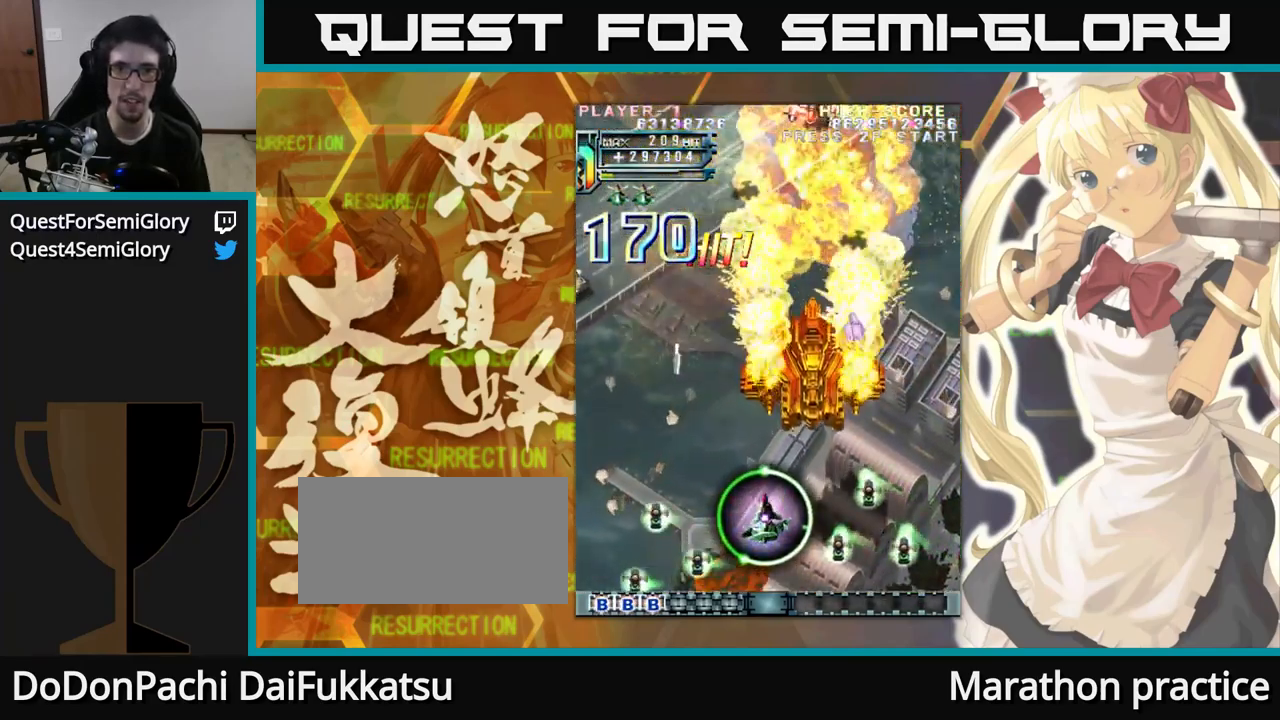
{"buttons": [], "left_stick": "up", "events": []}